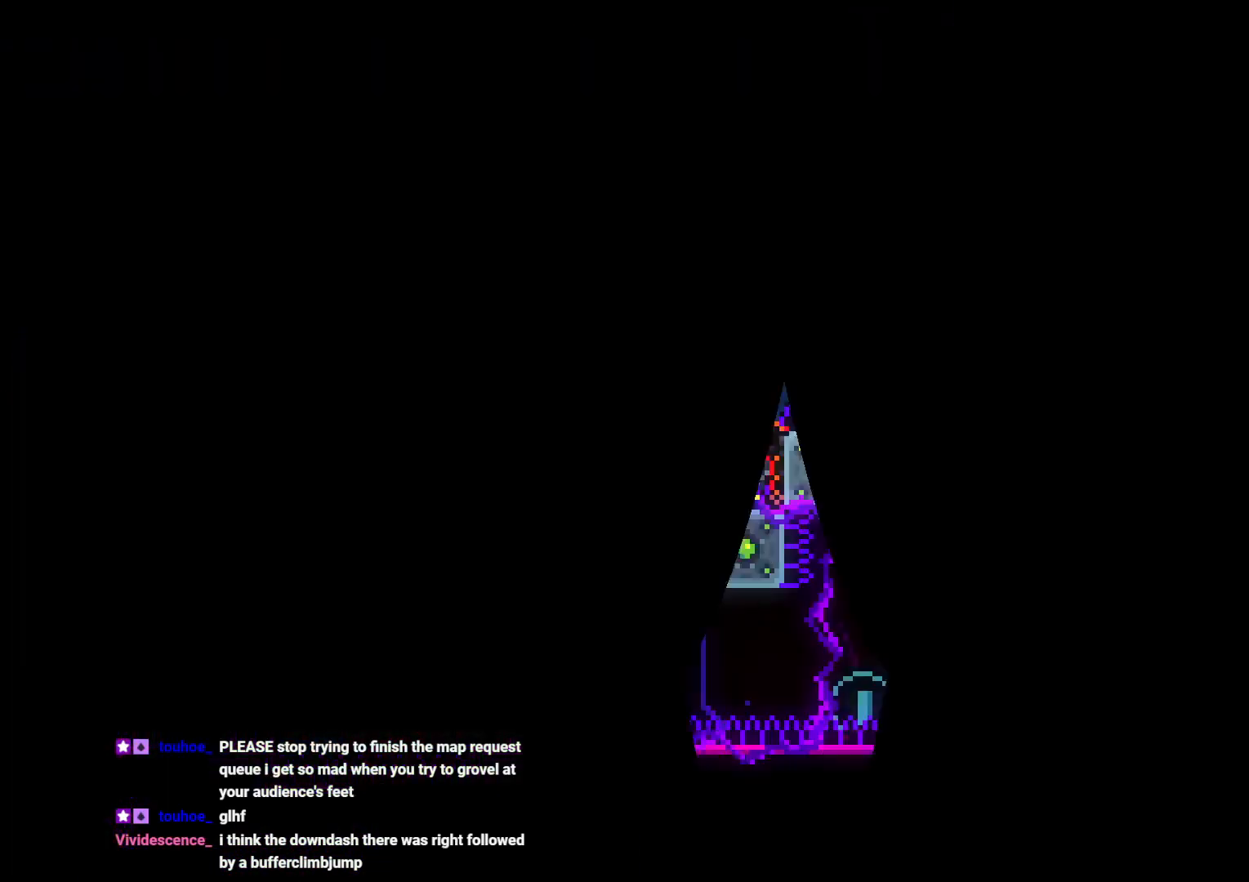
Gameplay with a controller (Nintendo layout); each line is a JSON object with the inputs held at the frame after it (dt_ms = milliseconds from this image to that frame). "events" lists button and stick changes between this image and that frame as [ms after this image, input, new state], when the widget could be followed in between. Not read: HOME L3 R3 SELECT START.
{"dt_ms": 1000, "buttons": ["Y", "L2", "DPAD_DOWN", "DPAD_RIGHT"], "left_stick": "center", "right_stick": "center"}
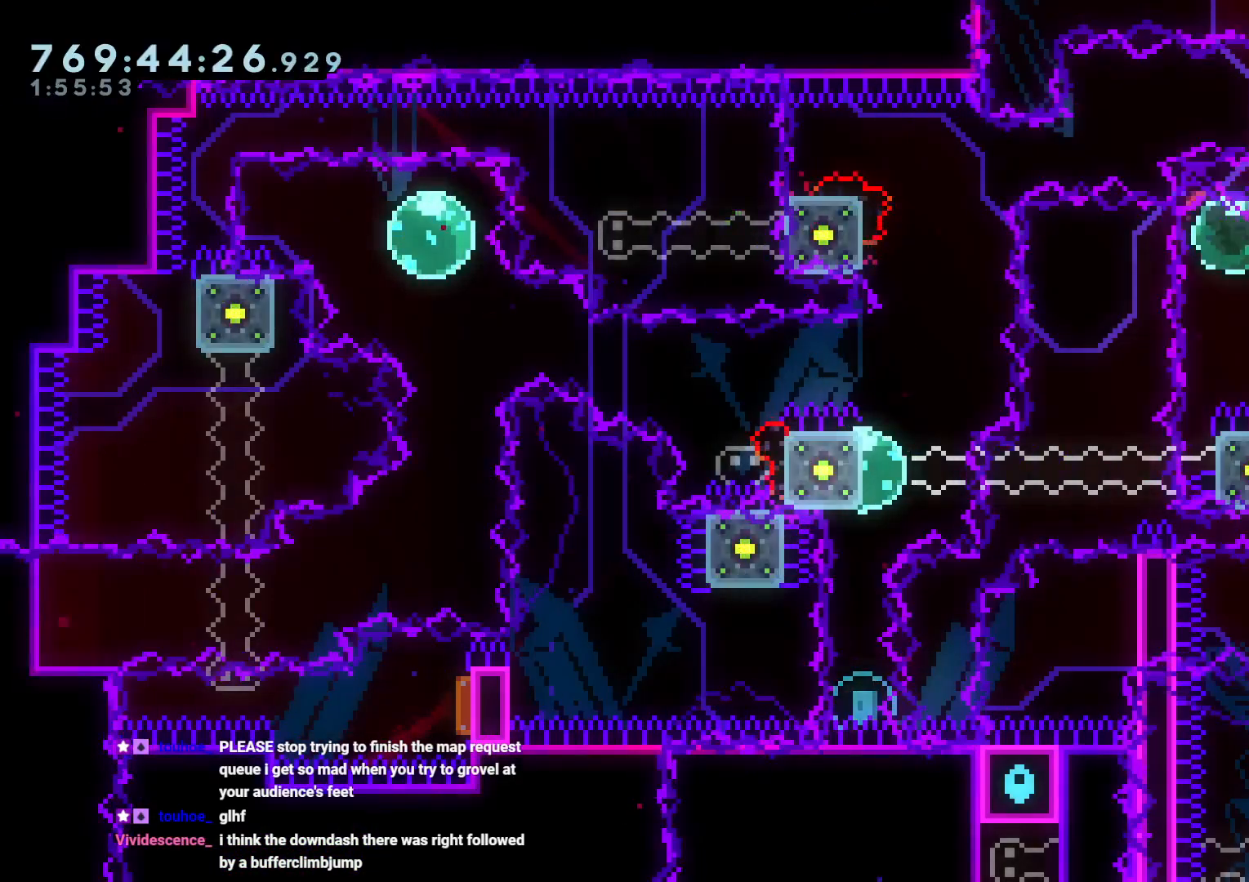
{"dt_ms": 500, "buttons": ["A"], "left_stick": "center", "right_stick": "center", "events": [[67, "Y", "up"], [133, "DPAD_RIGHT", "up"], [317, "B", "down"], [383, "DPAD_DOWN", "up"], [483, "A", "down"], [483, "L2", "up"], [500, "B", "up"]]}
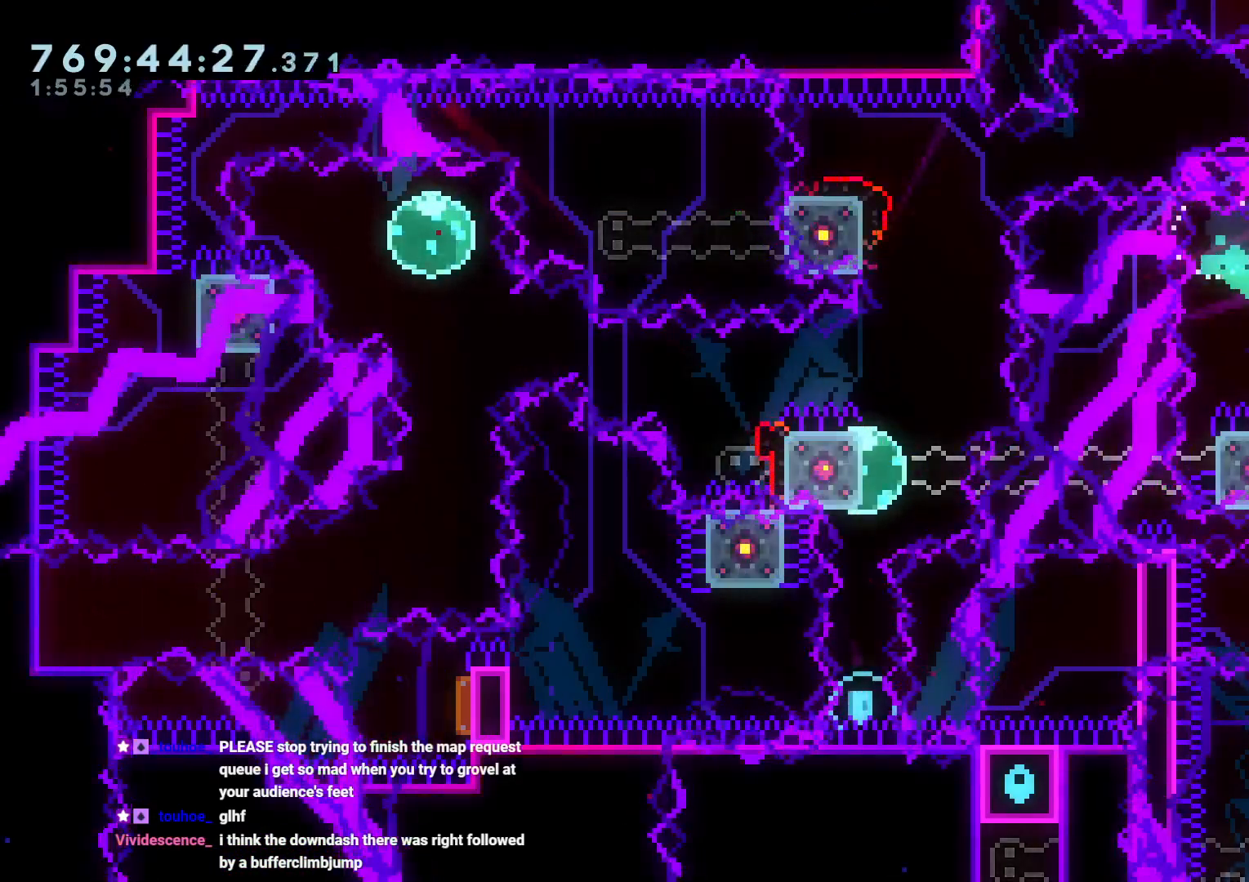
{"dt_ms": 500, "buttons": [], "left_stick": "center", "right_stick": "center", "events": [[133, "A", "up"]]}
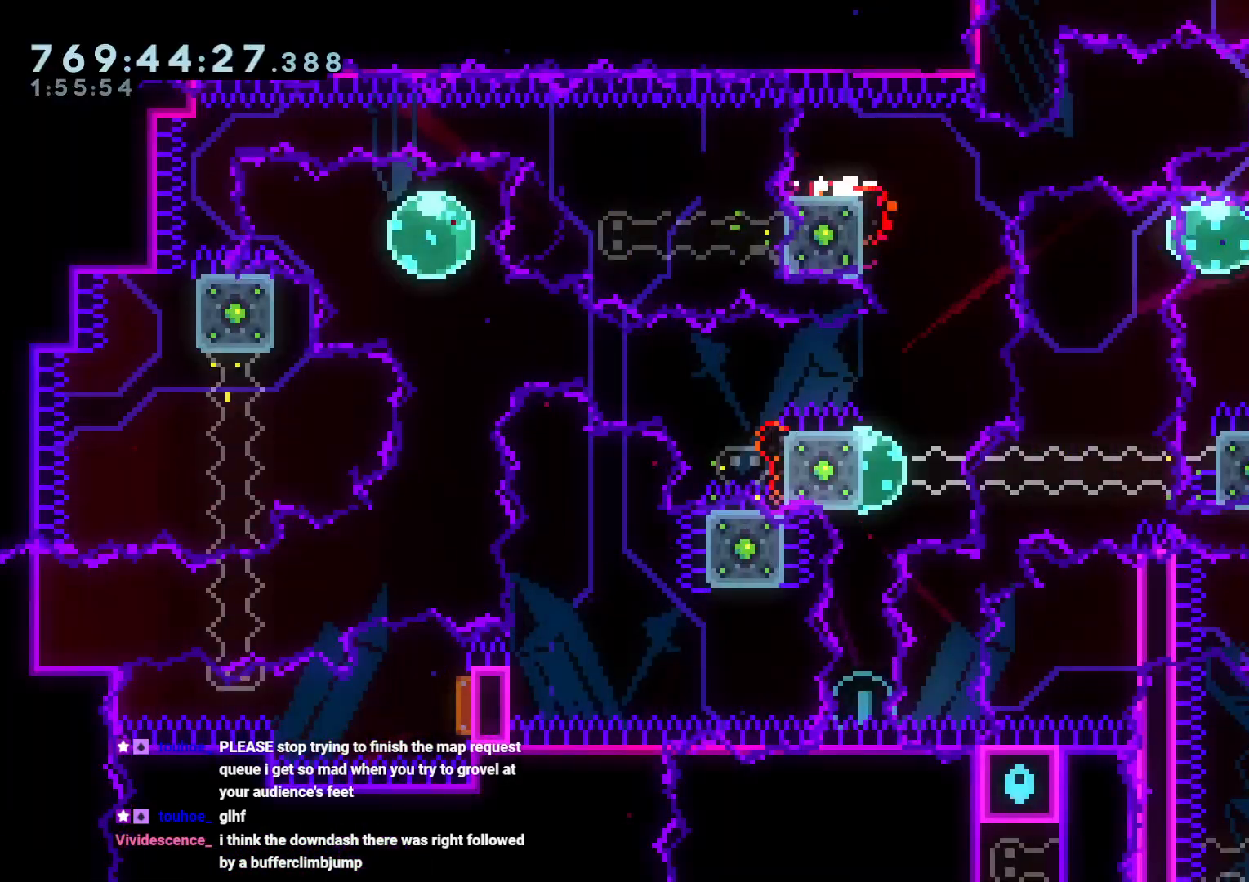
{"dt_ms": 500, "buttons": [], "left_stick": "center", "right_stick": "center"}
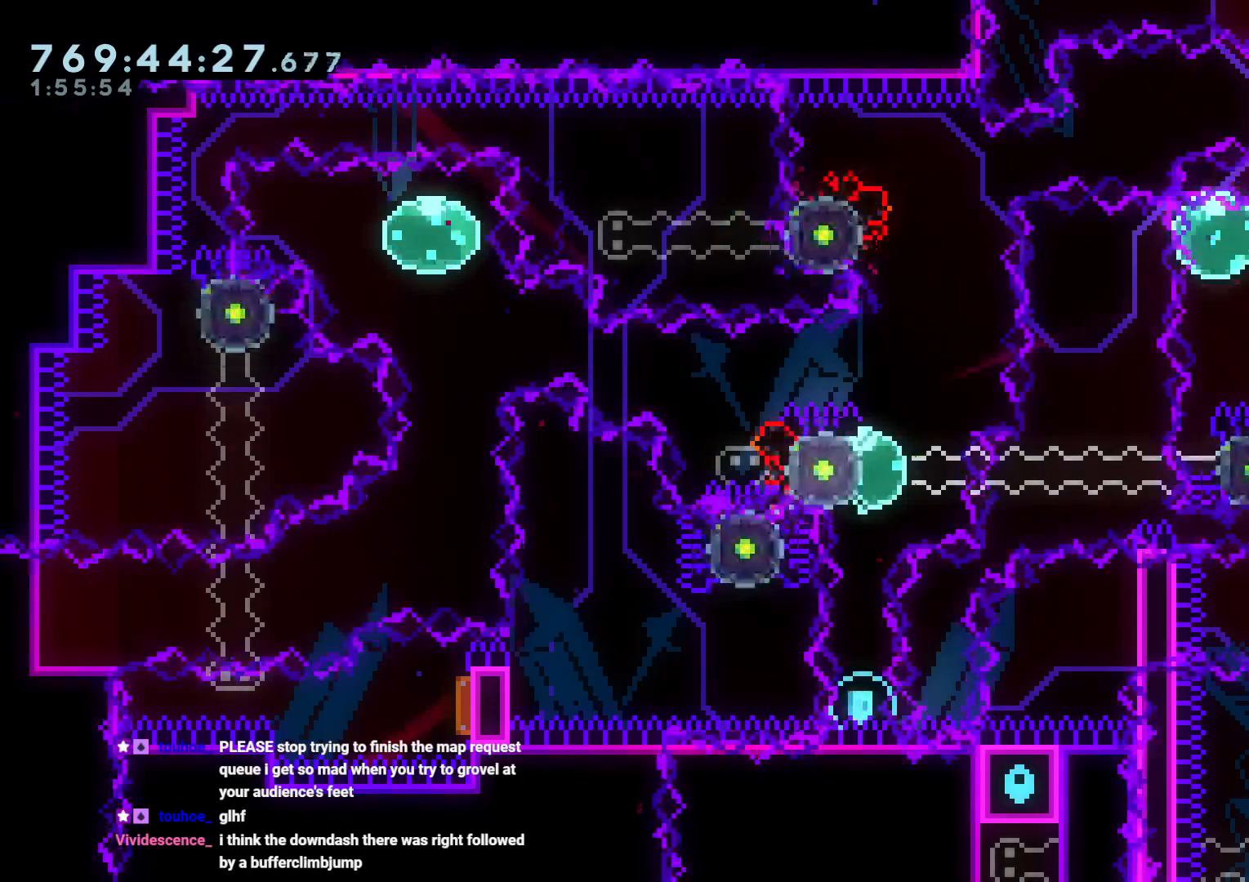
{"dt_ms": 1000, "buttons": [], "left_stick": "center", "right_stick": "center"}
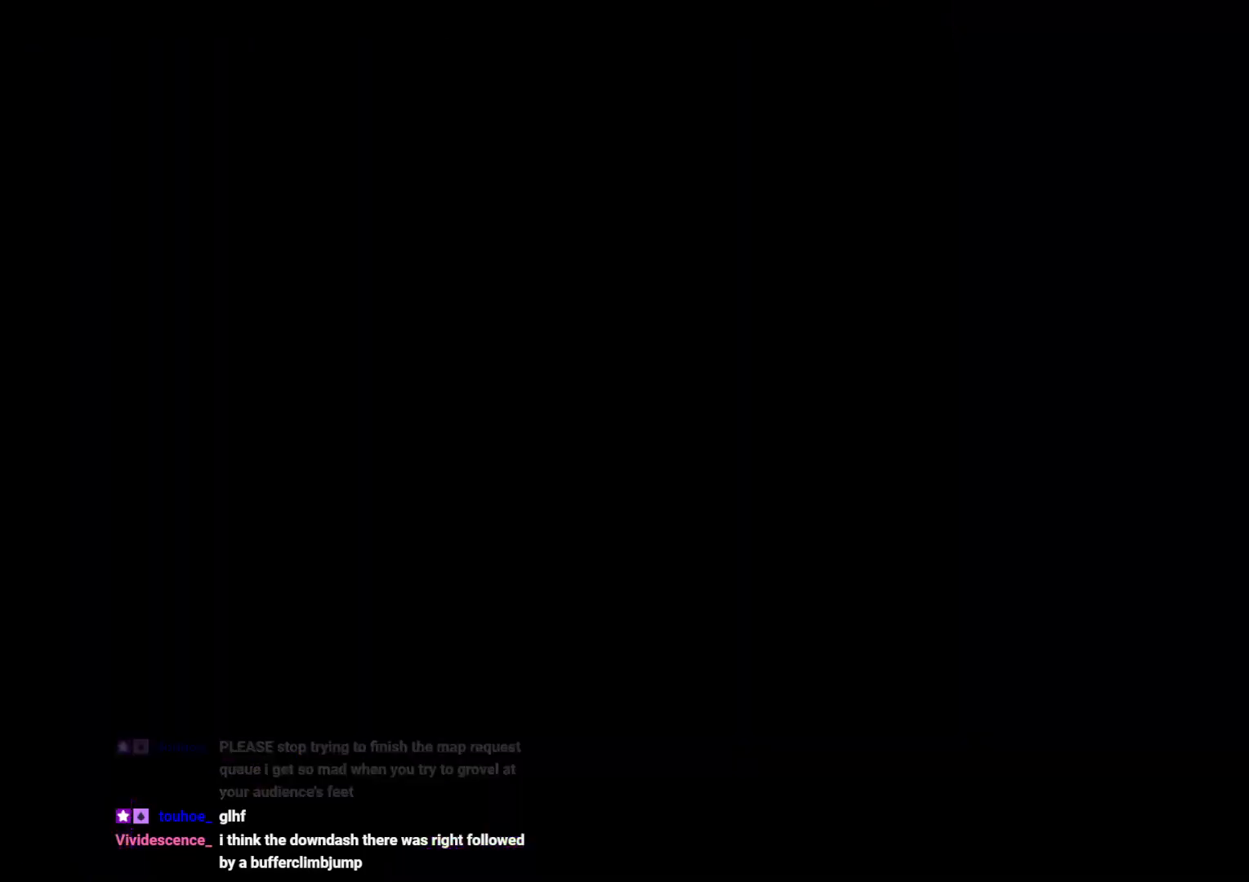
{"dt_ms": 500, "buttons": [], "left_stick": "center", "right_stick": "center", "events": []}
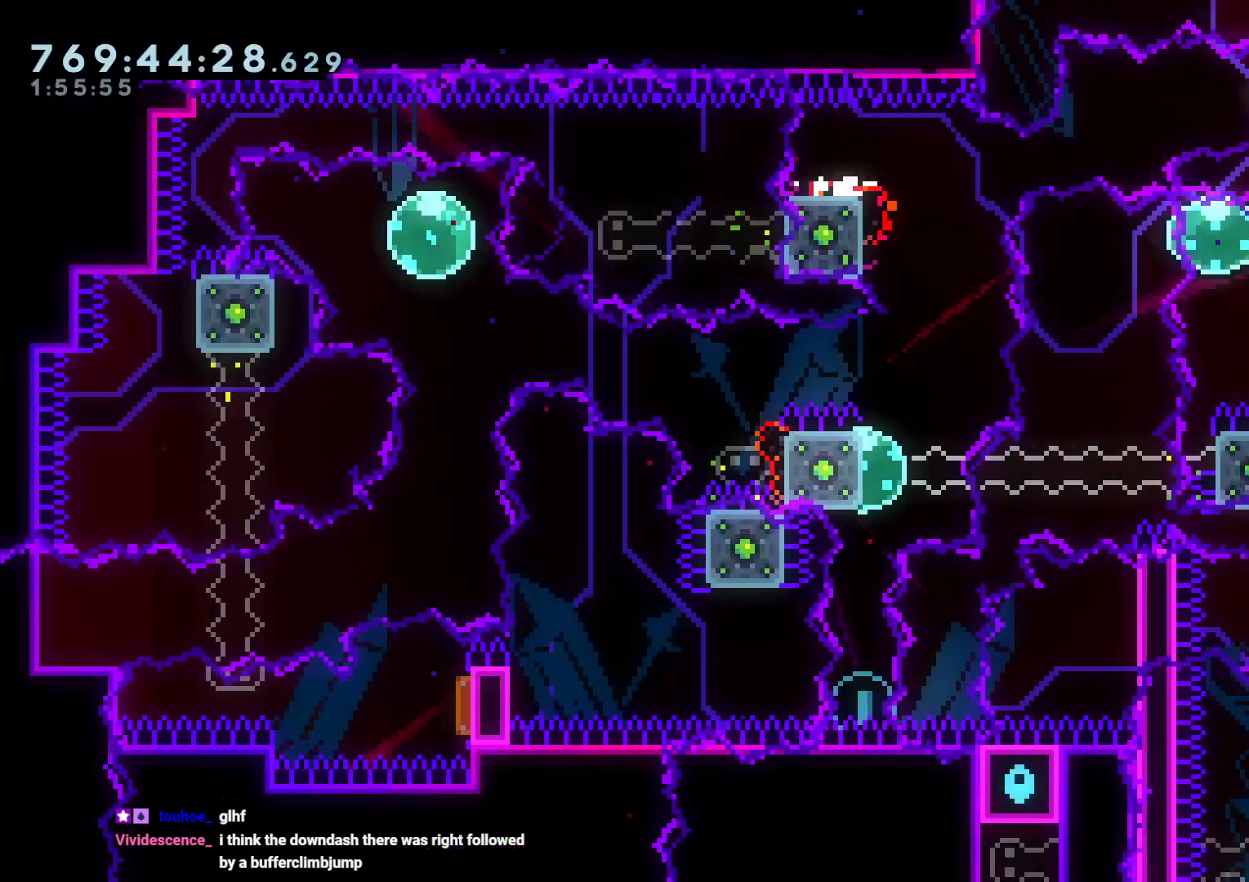
{"dt_ms": 500, "buttons": ["L2", "DPAD_LEFT"], "left_stick": "center", "right_stick": "center", "events": [[33, "DPAD_DOWN", "down"], [83, "Y", "down"], [250, "Y", "up"], [267, "DPAD_DOWN", "up"], [317, "DPAD_LEFT", "down"], [317, "R1", "down"], [350, "DPAD_DOWN", "down"], [400, "L2", "down"], [433, "DPAD_DOWN", "up"], [433, "R1", "up"]]}
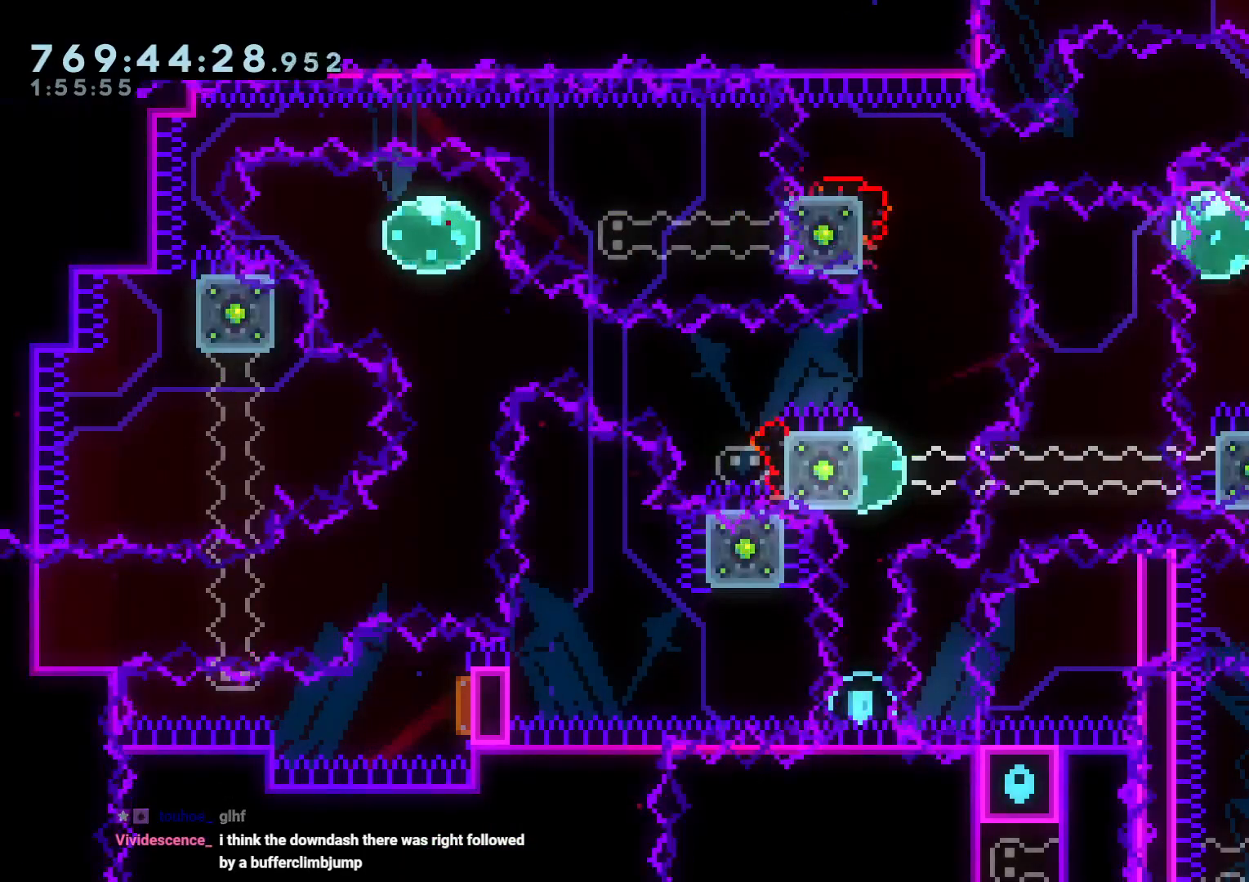
{"dt_ms": 500, "buttons": [], "left_stick": "center", "right_stick": "center", "events": [[83, "DPAD_DOWN", "down"], [83, "DPAD_LEFT", "up"], [100, "DPAD_RIGHT", "down"], [100, "Y", "down"], [233, "DPAD_RIGHT", "up"], [283, "Y", "up"], [317, "A", "down"], [317, "DPAD_DOWN", "up"], [333, "L2", "up"], [450, "A", "up"]]}
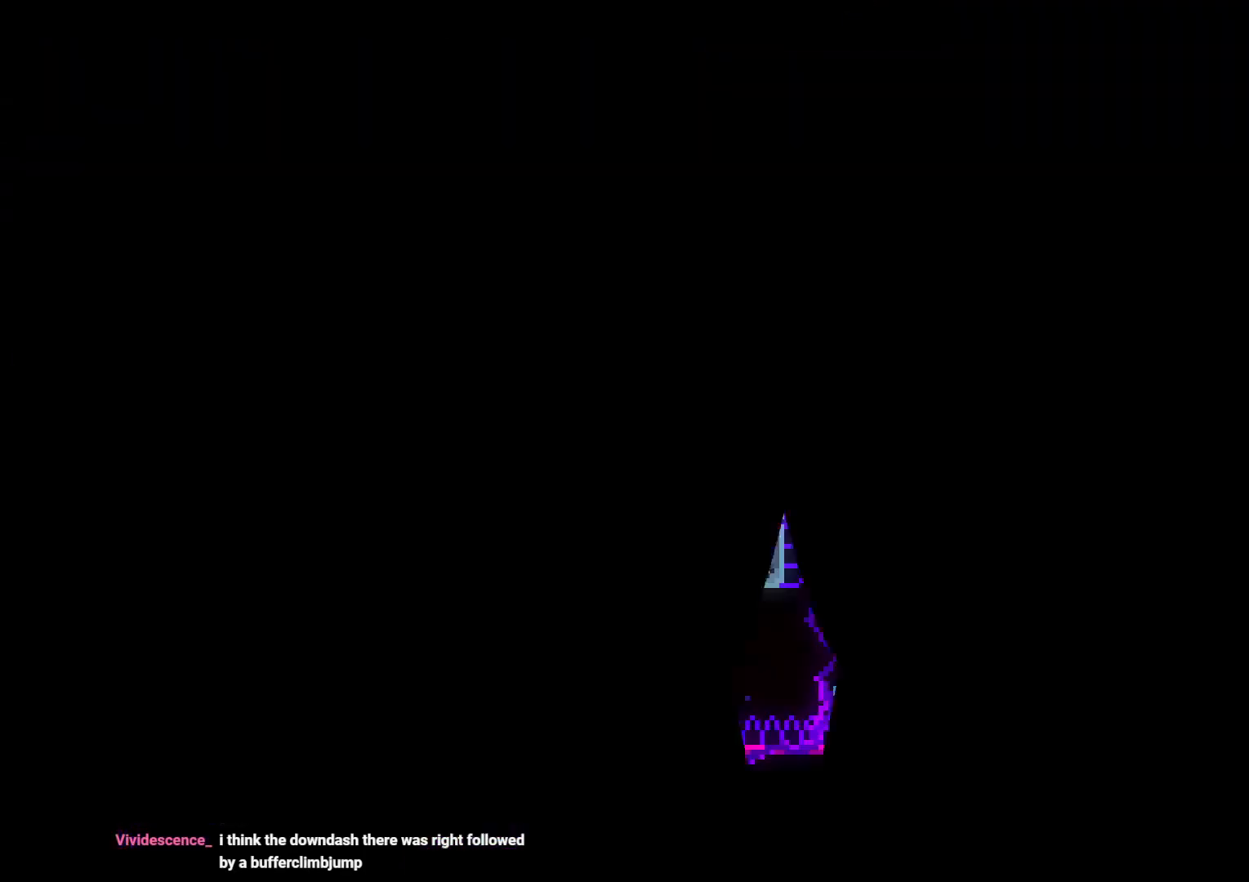
{"dt_ms": 1000, "buttons": [], "left_stick": "center", "right_stick": "center"}